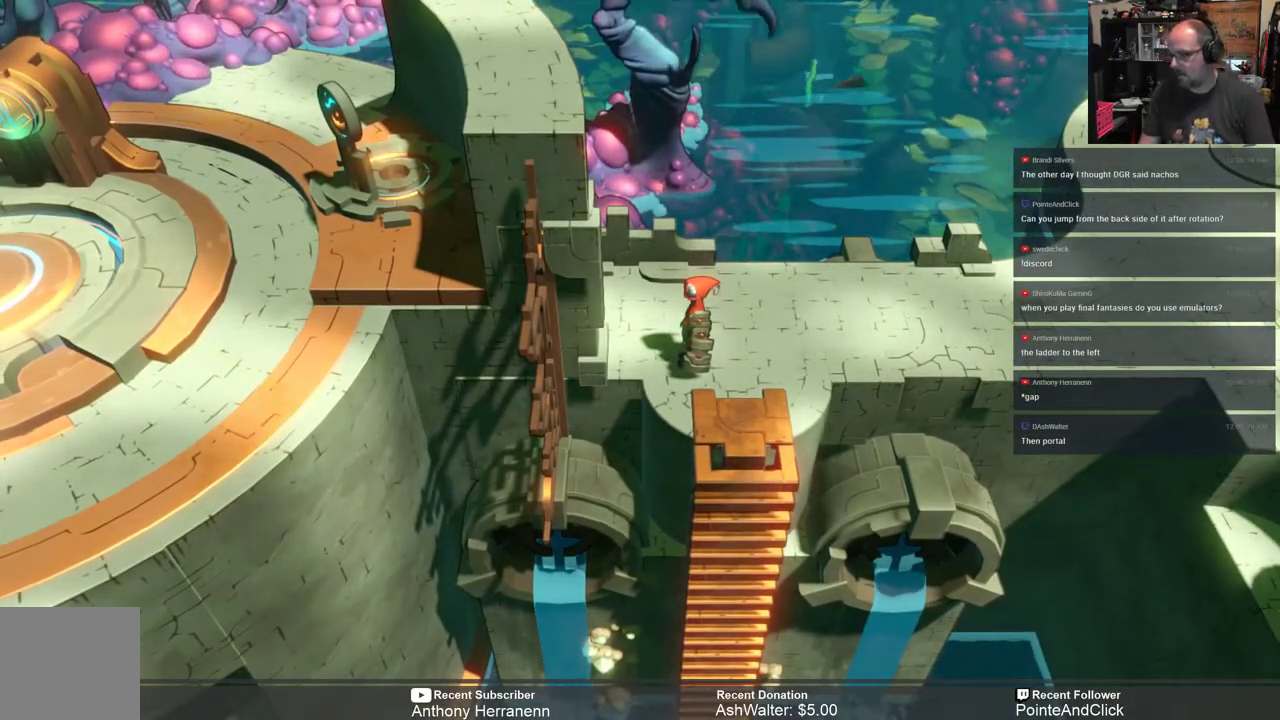
Gameplay with a controller (Xbox layout); each line is a JSON object with the inputs held at the frame after it. "events" lists button and stick changes between this image and that frame as [ms after this image, input, new state], when the widget could be followed in between.
{"buttons": ["R2"], "left_stick": "center", "right_stick": "center", "events": [[50, "R2", "down"]]}
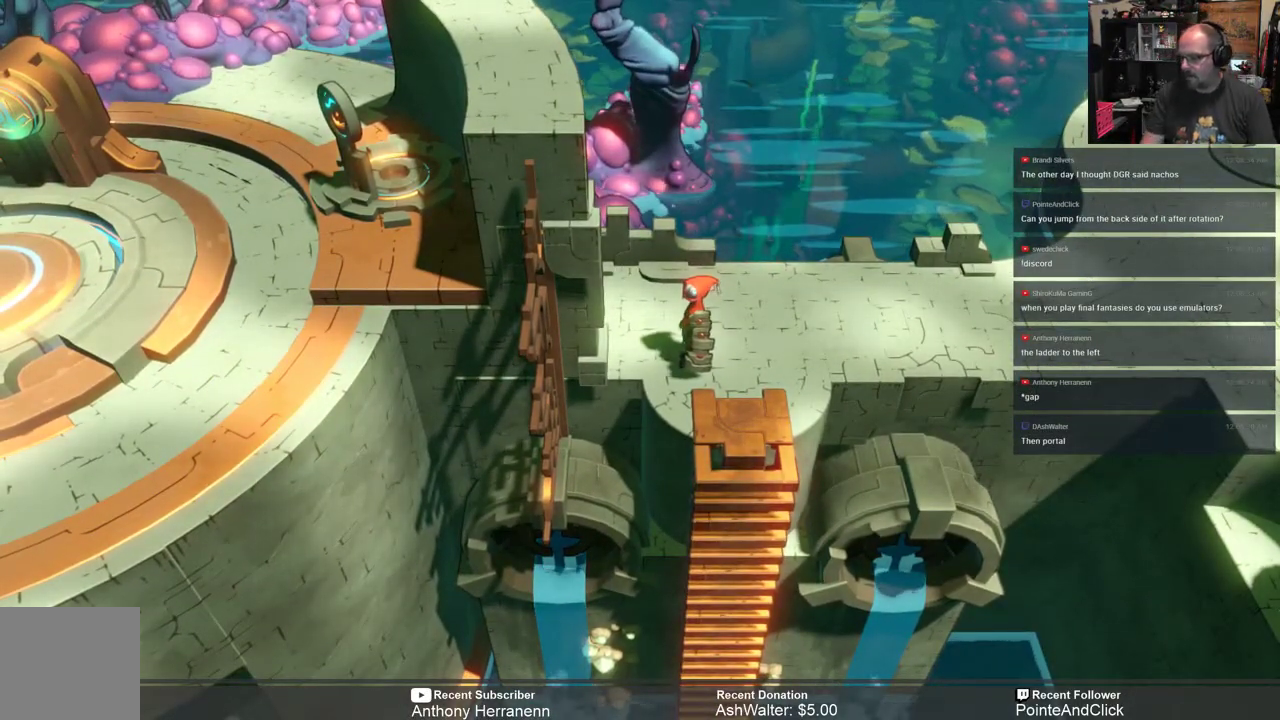
{"buttons": ["A", "R2"], "left_stick": "down", "right_stick": "center", "events": [[200, "left_stick", "down"], [400, "A", "down"]]}
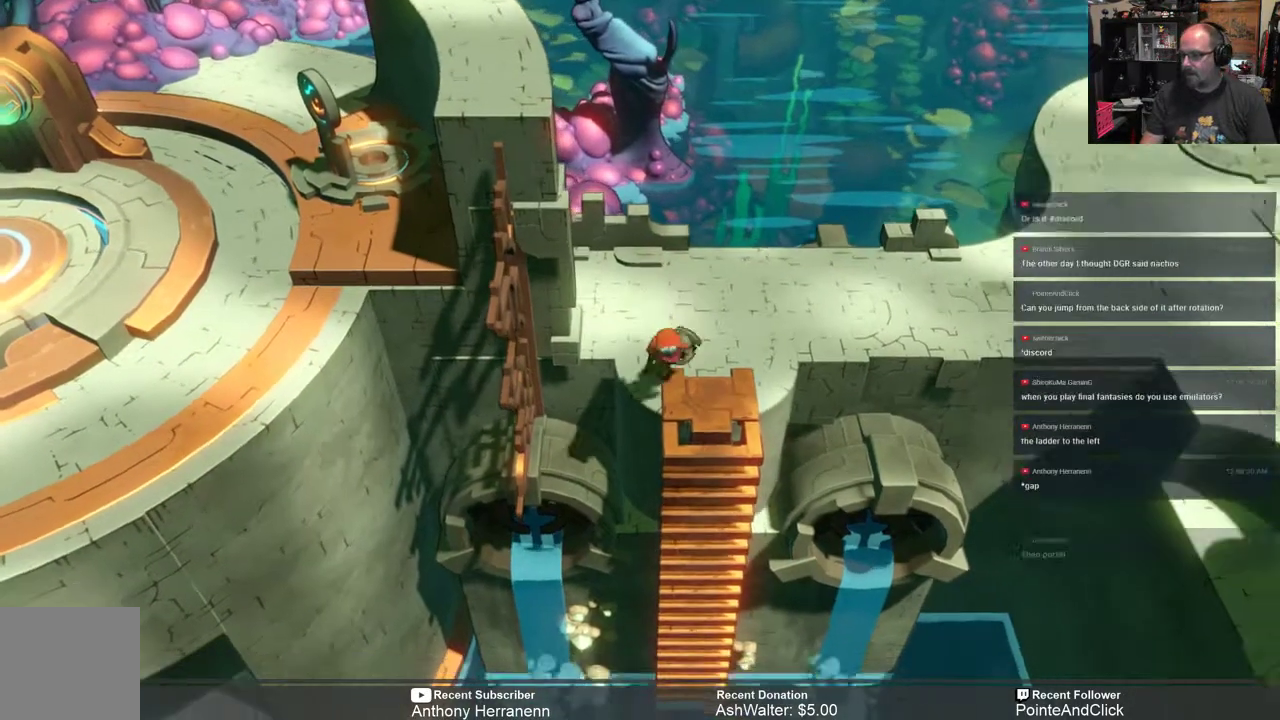
{"buttons": ["A", "R2"], "left_stick": "down", "right_stick": "center", "events": []}
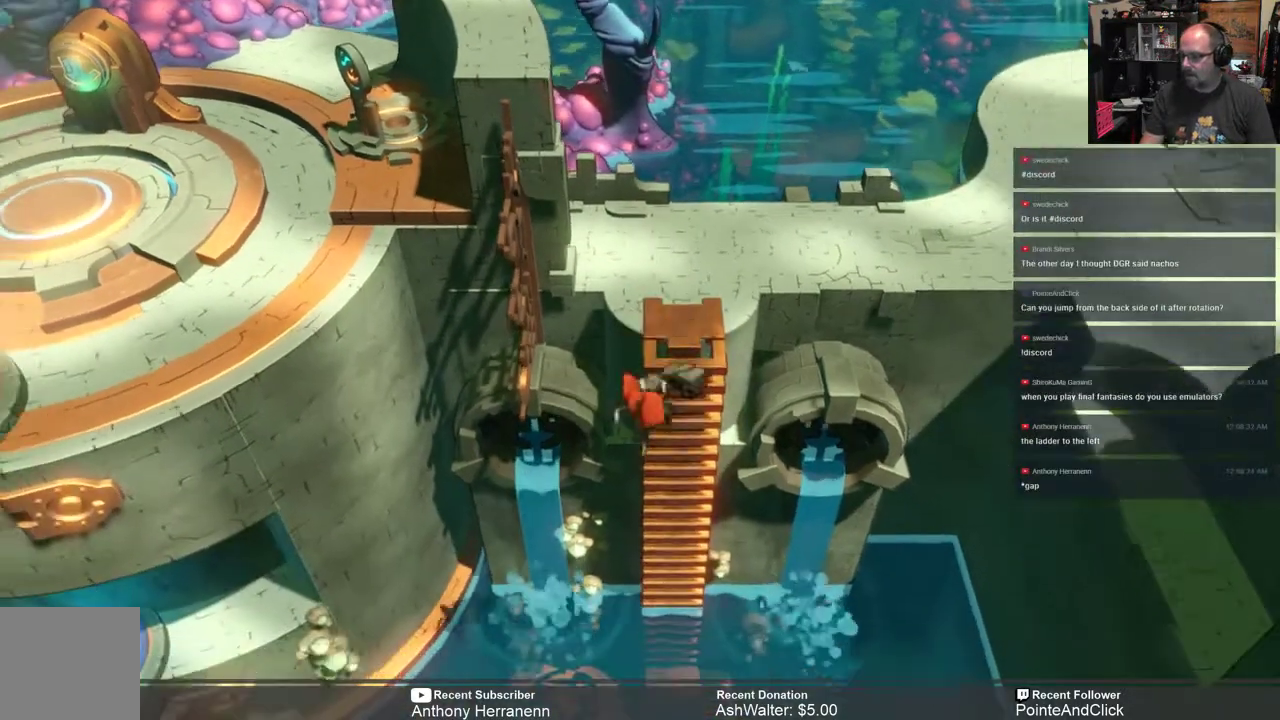
{"buttons": ["R2"], "left_stick": "down", "right_stick": "center", "events": [[467, "A", "up"]]}
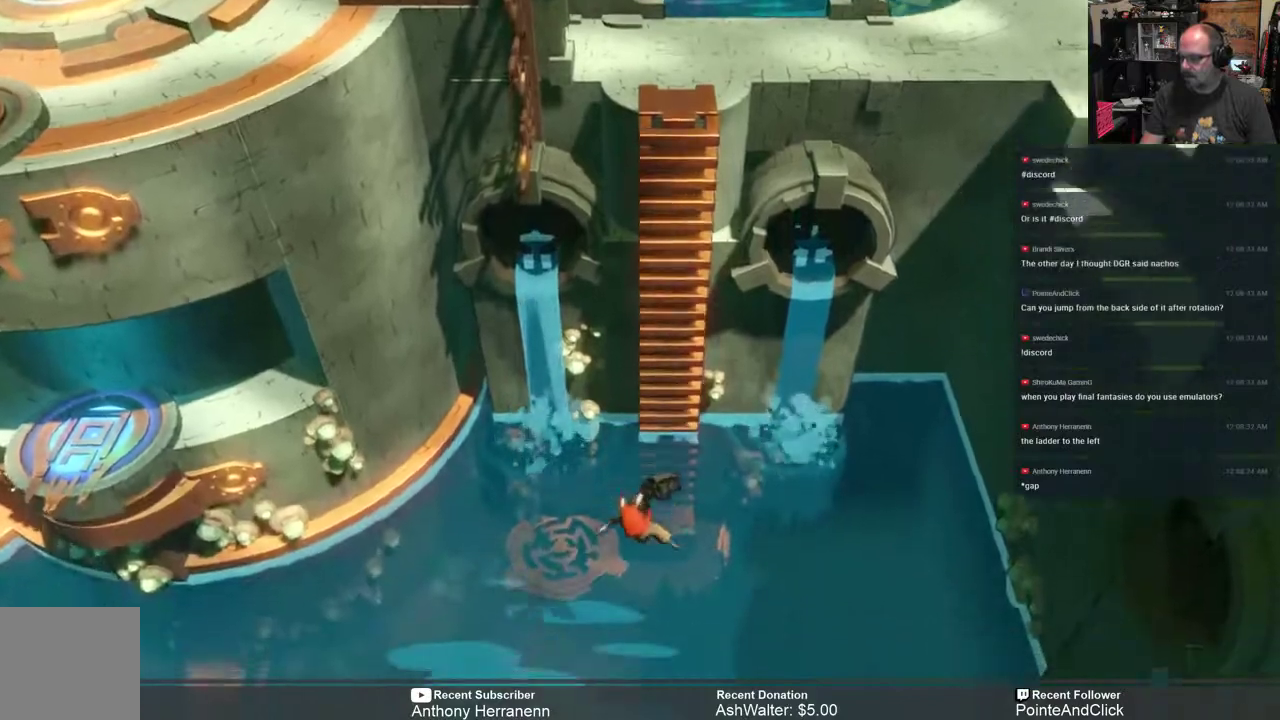
{"buttons": ["R2"], "left_stick": "center", "right_stick": "center", "events": [[350, "left_stick", "center"]]}
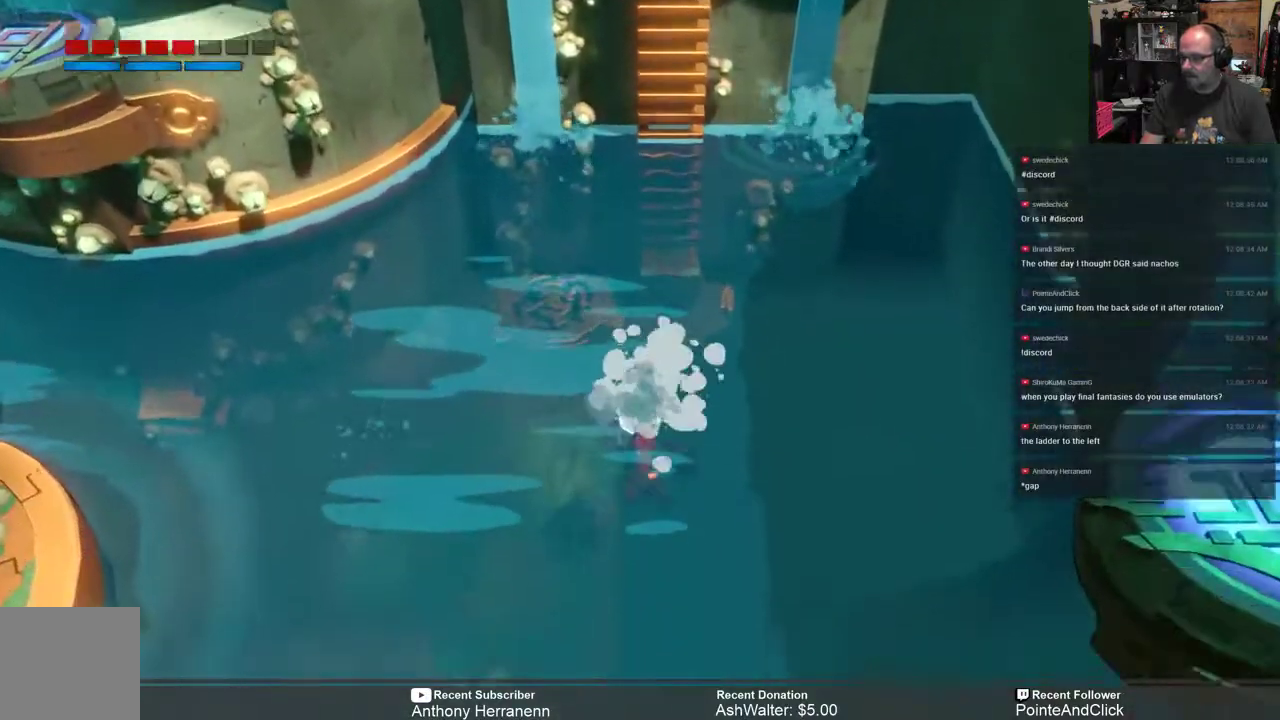
{"buttons": ["R2"], "left_stick": "down", "right_stick": "center", "events": [[83, "left_stick", "down"], [317, "left_stick", "center"], [450, "left_stick", "down"]]}
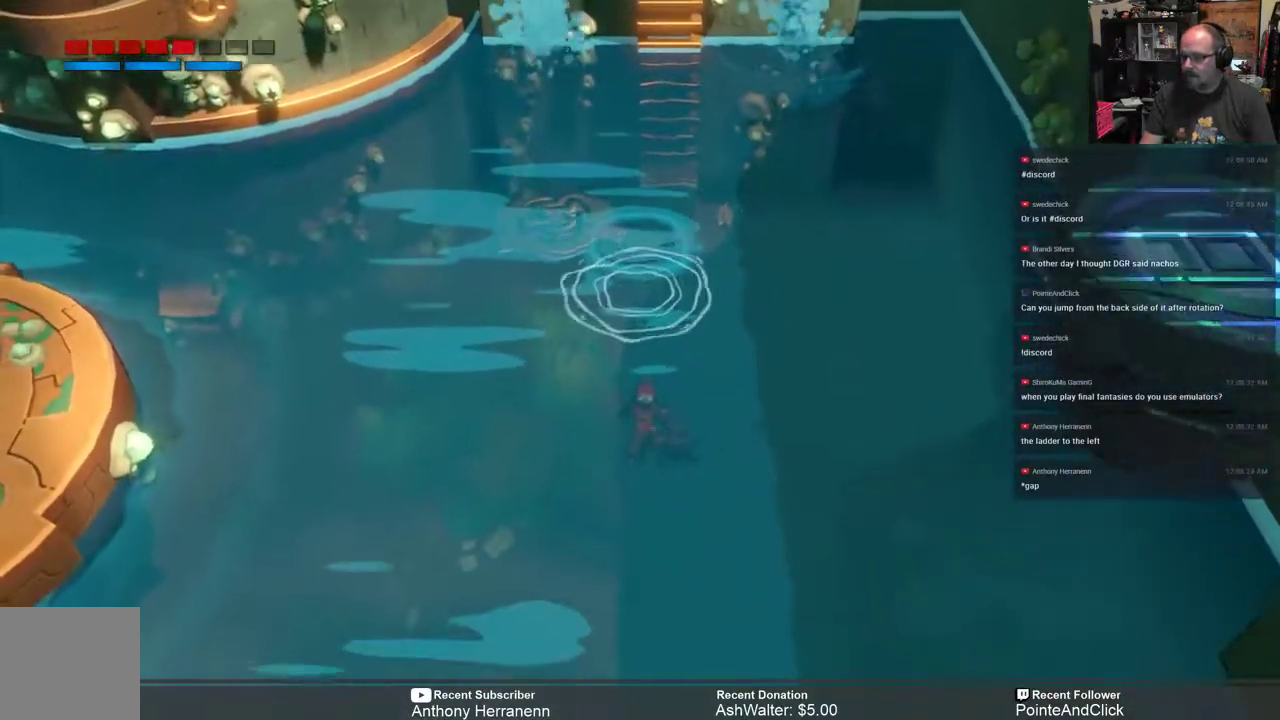
{"buttons": ["R2"], "left_stick": "down-left", "right_stick": "center", "events": [[183, "left_stick", "down-left"]]}
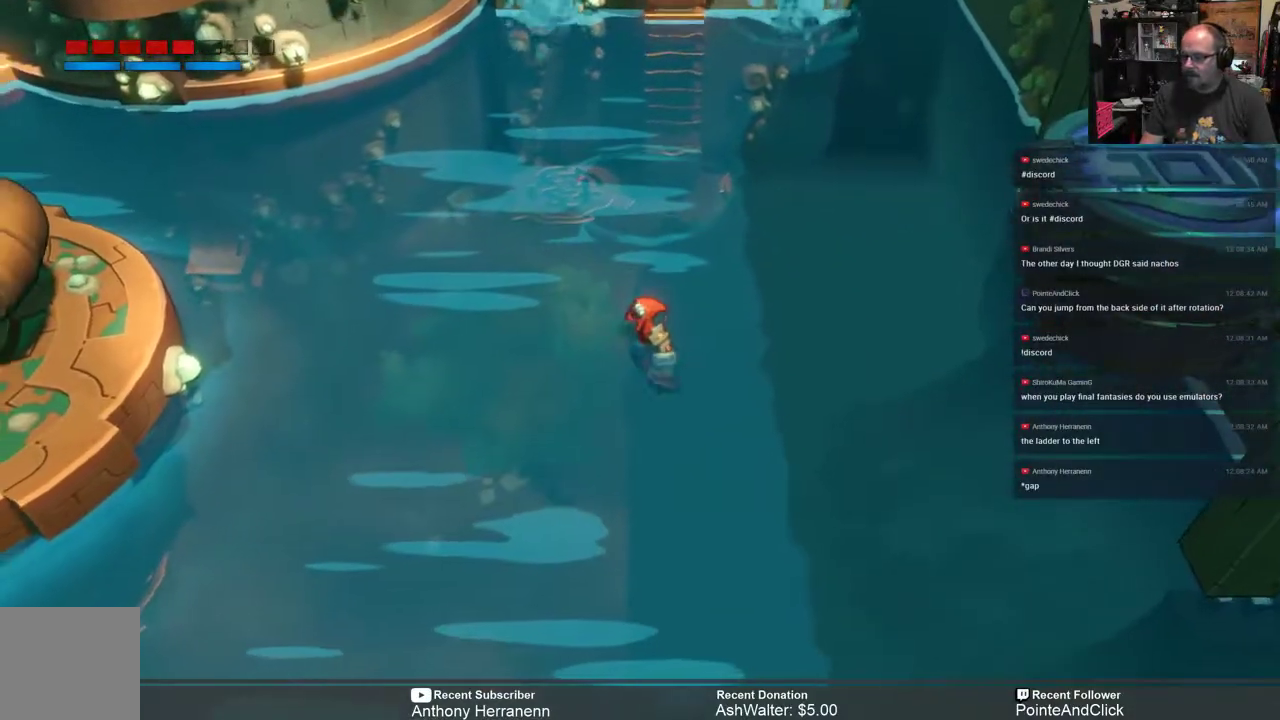
{"buttons": ["R2"], "left_stick": "down-left", "right_stick": "center", "events": []}
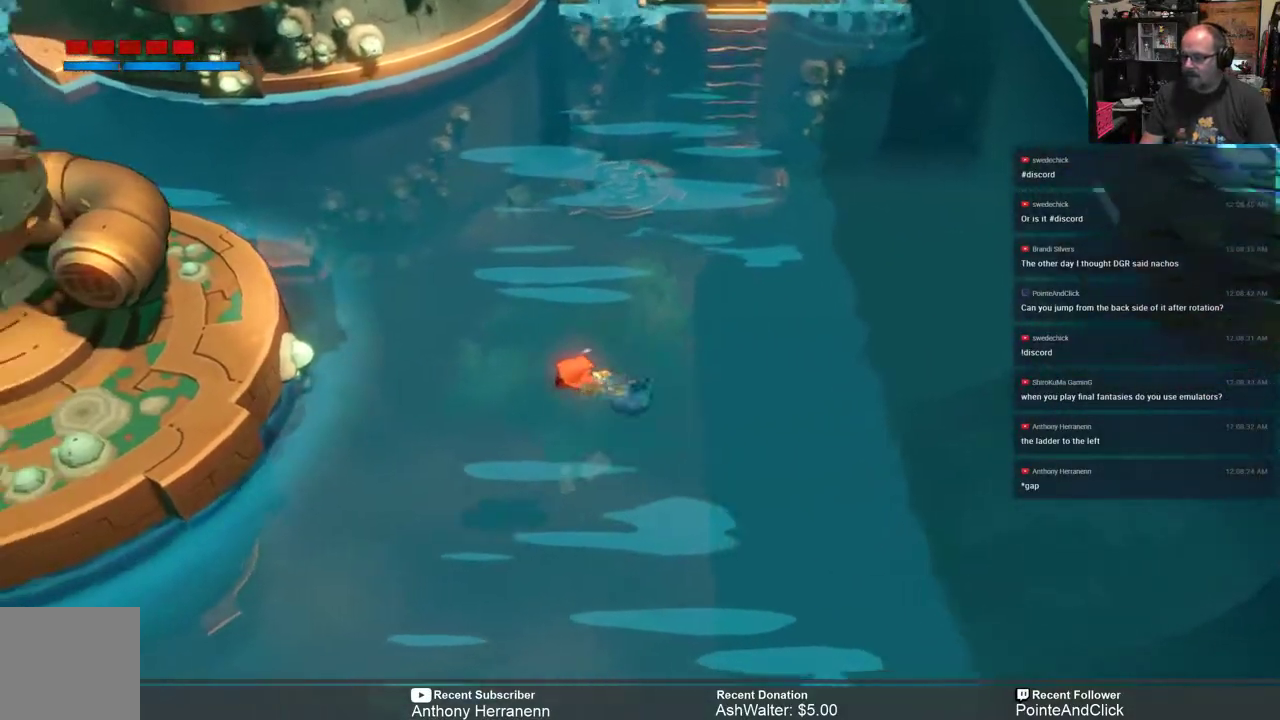
{"buttons": ["R2"], "left_stick": "down-left", "right_stick": "center", "events": []}
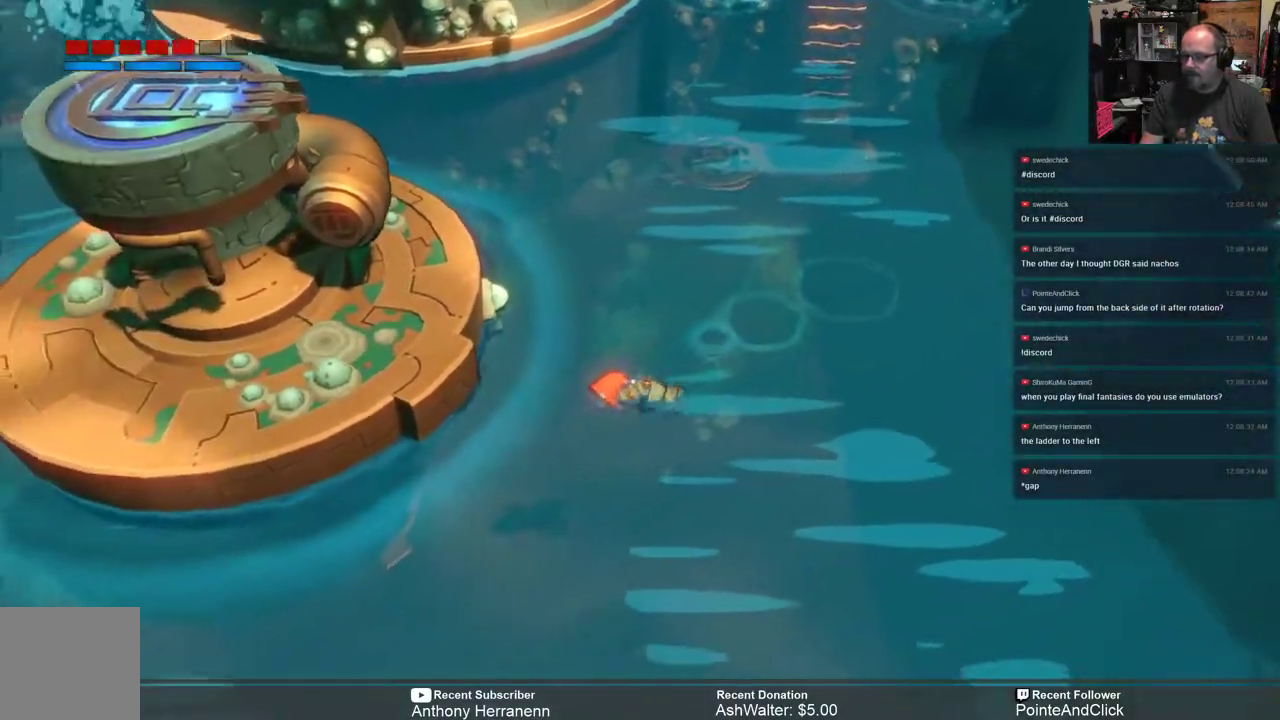
{"buttons": ["R2"], "left_stick": "left", "right_stick": "center", "events": [[133, "left_stick", "left"]]}
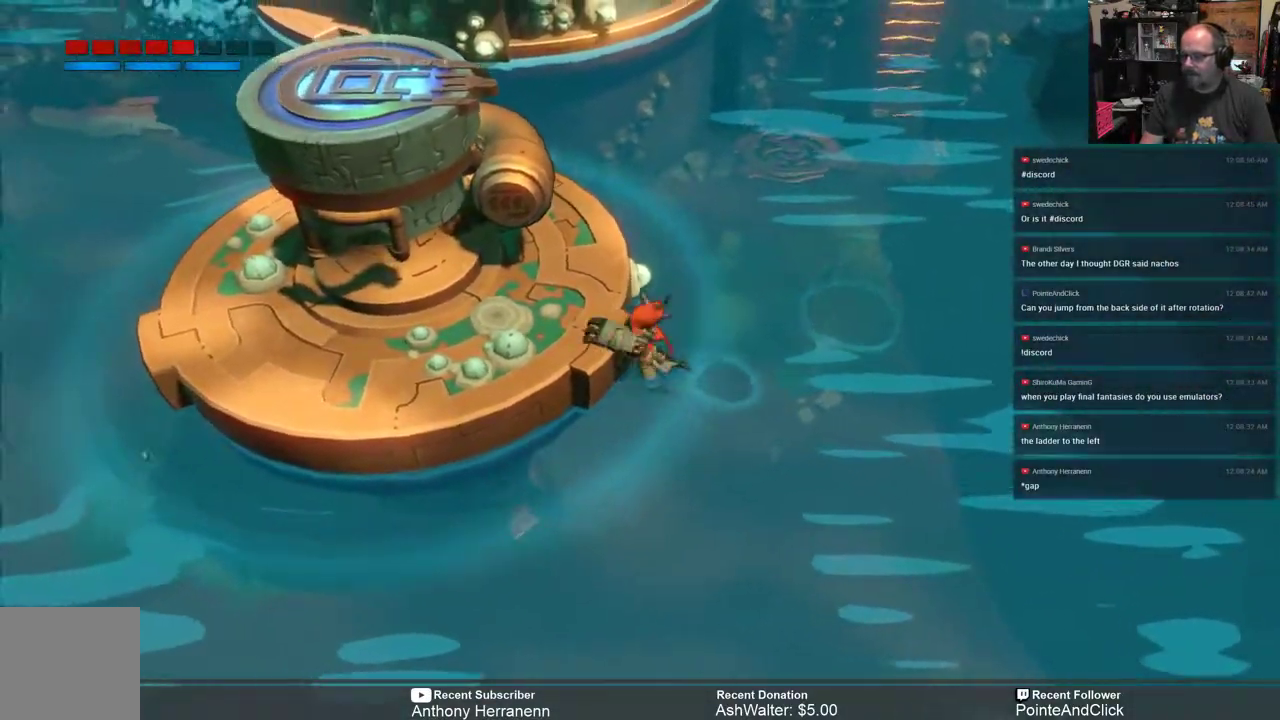
{"buttons": ["R2"], "left_stick": "center", "right_stick": "center", "events": [[67, "A", "down"], [300, "A", "up"], [500, "left_stick", "center"]]}
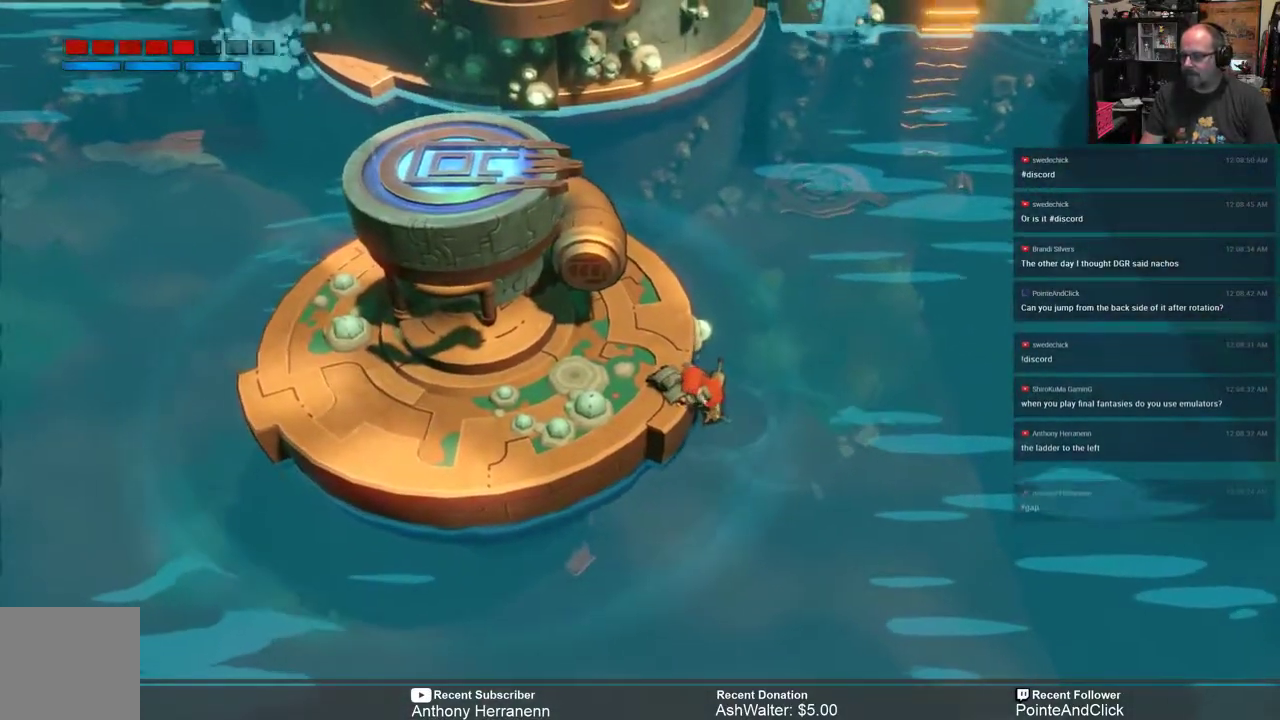
{"buttons": ["R2"], "left_stick": "center", "right_stick": "center", "events": [[67, "left_stick", "left"], [350, "left_stick", "center"]]}
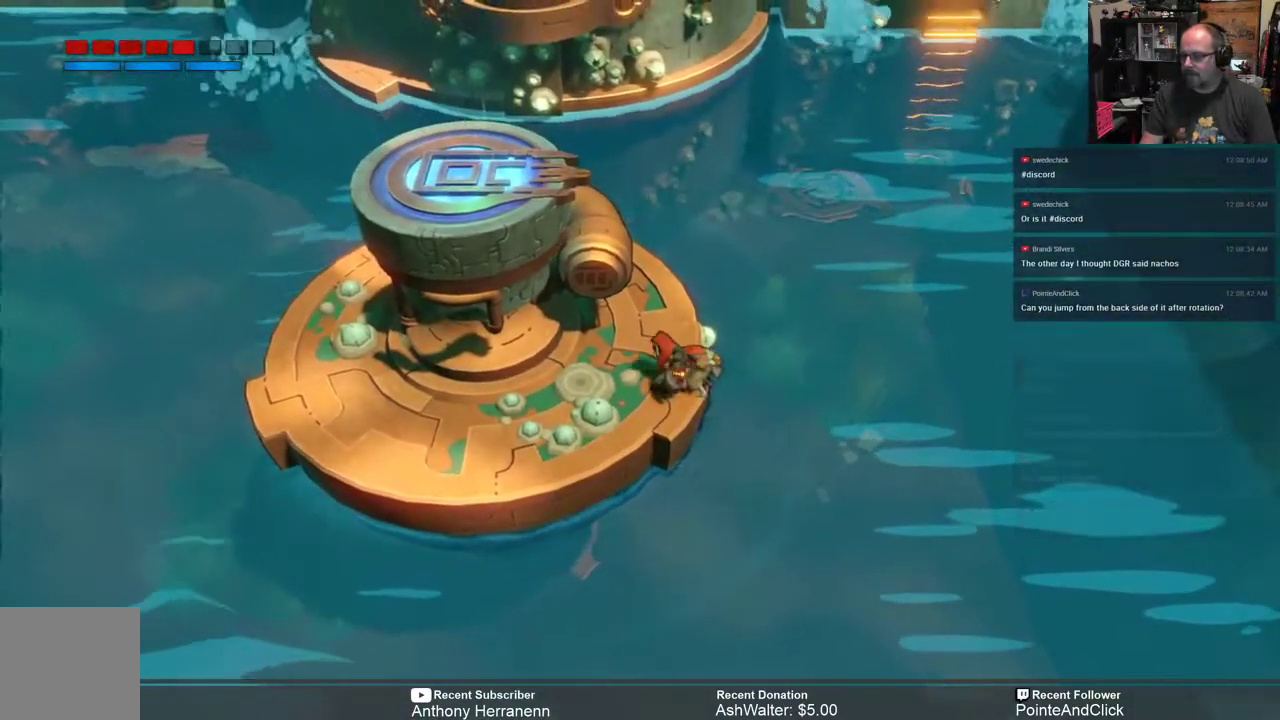
{"buttons": ["R2"], "left_stick": "left", "right_stick": "center", "events": [[17, "left_stick", "left"]]}
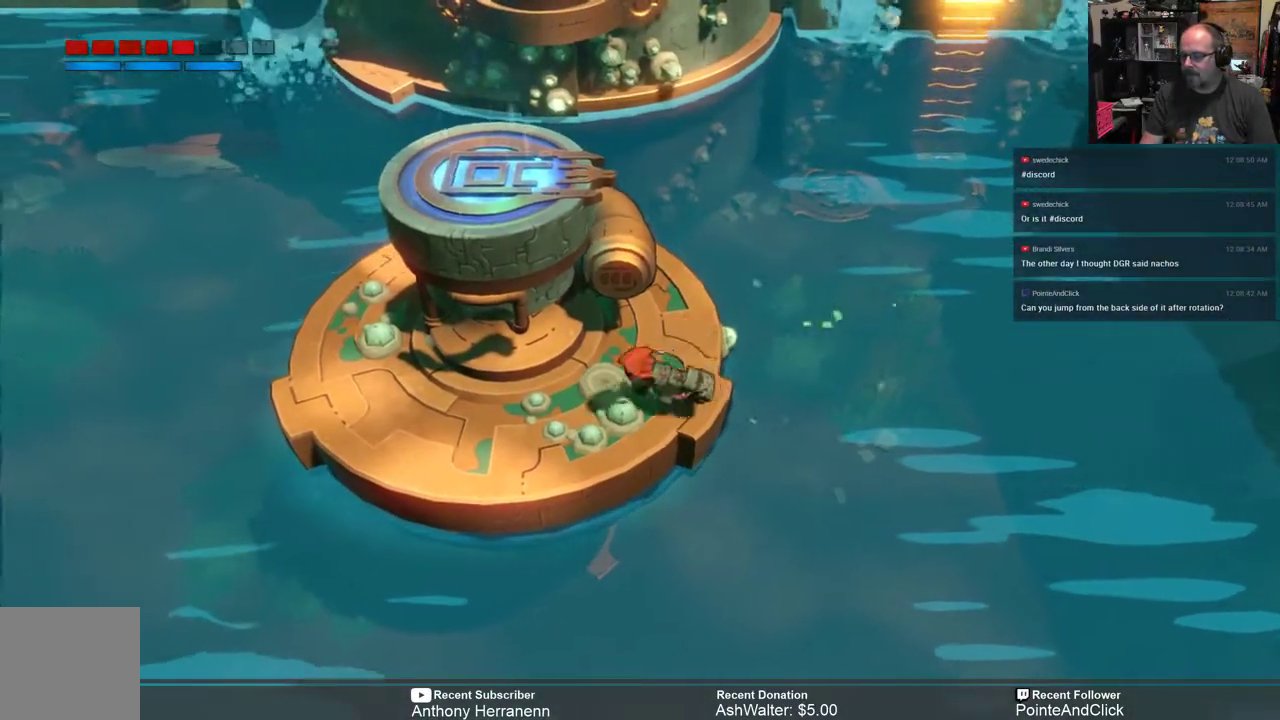
{"buttons": ["R2"], "left_stick": "up-left", "right_stick": "center", "events": [[350, "left_stick", "up-left"]]}
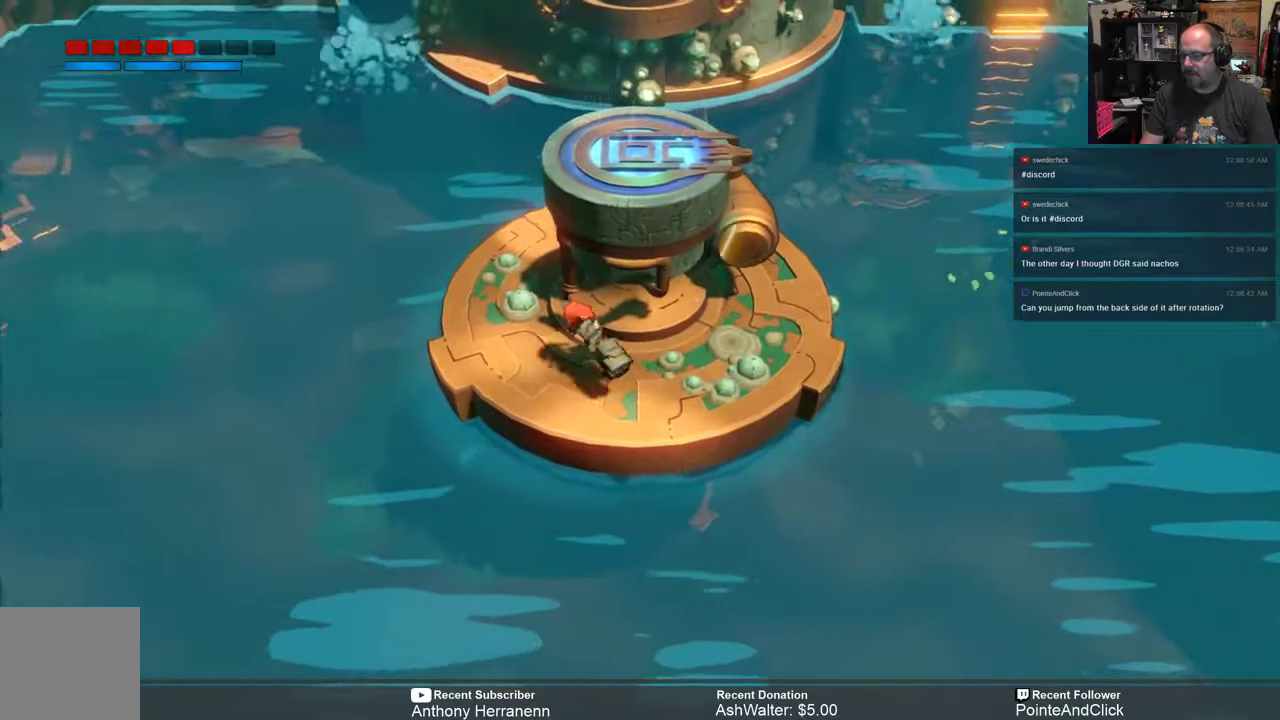
{"buttons": ["R2"], "left_stick": "up-right", "right_stick": "center", "events": [[400, "left_stick", "up-right"]]}
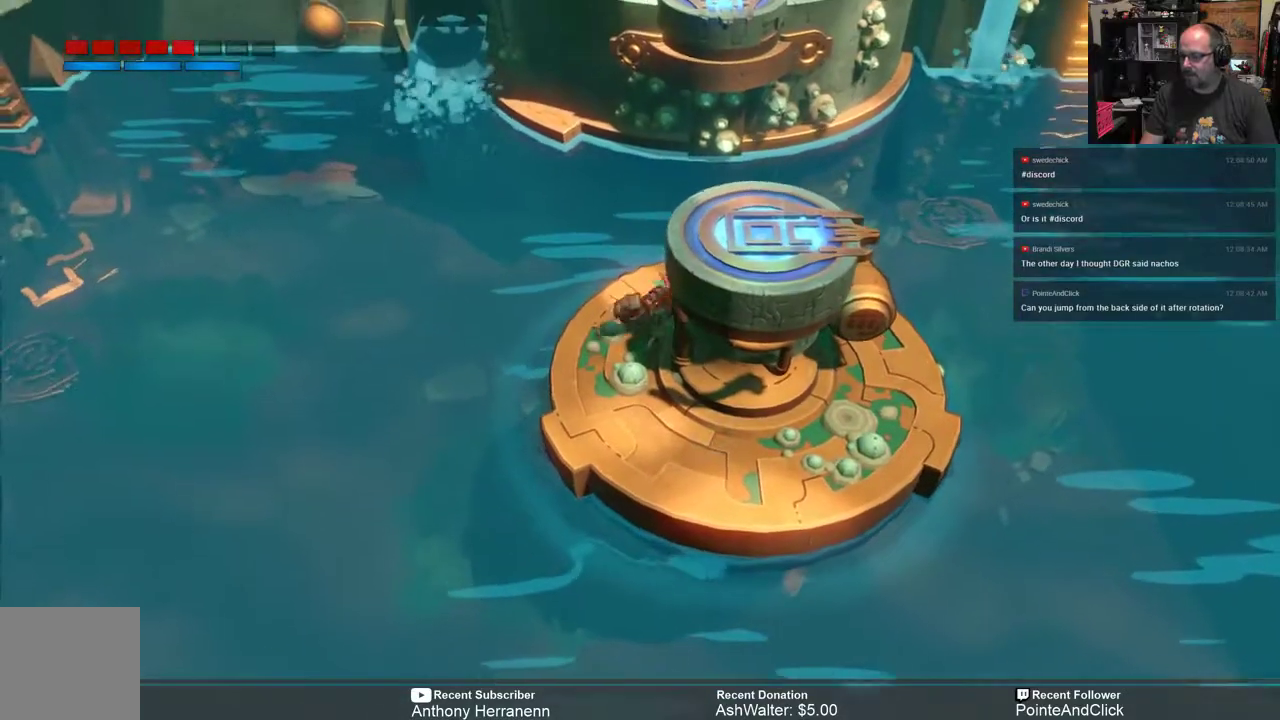
{"buttons": ["R2"], "left_stick": "down-left", "right_stick": "center", "events": [[67, "left_stick", "center"], [483, "left_stick", "down-left"]]}
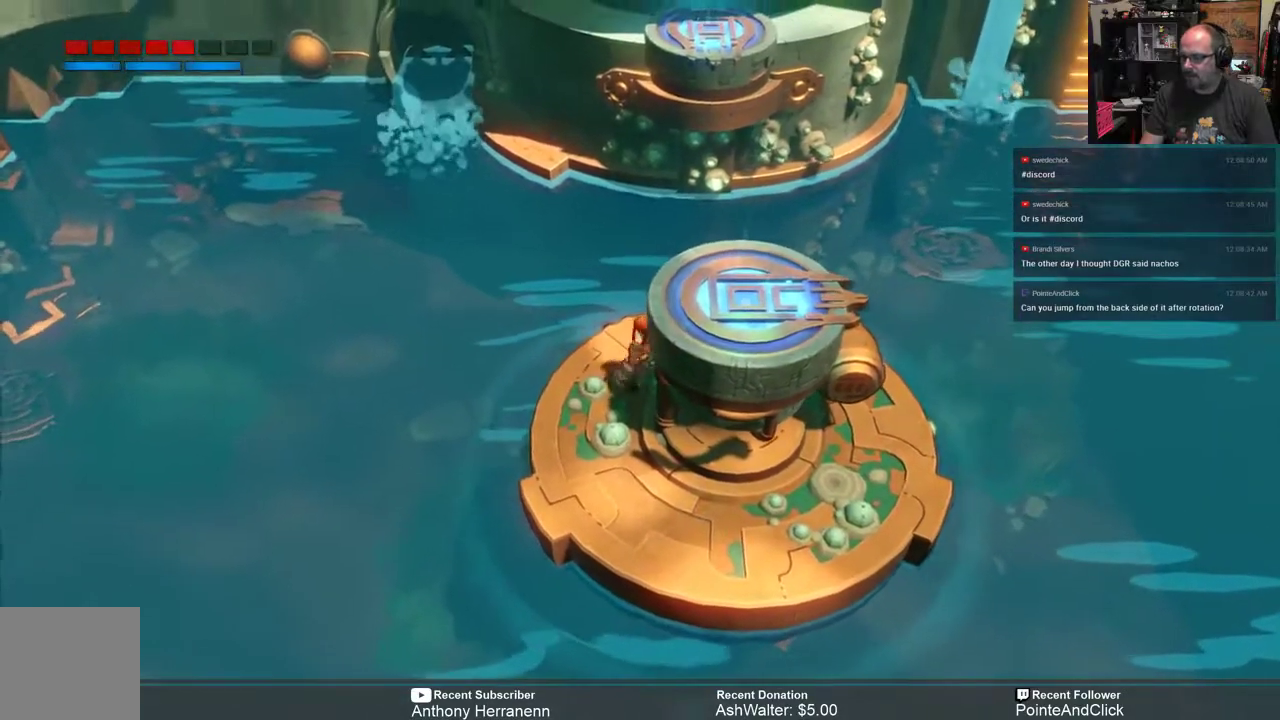
{"buttons": ["R2"], "left_stick": "down-right", "right_stick": "center", "events": [[133, "left_stick", "down"], [333, "left_stick", "down-right"]]}
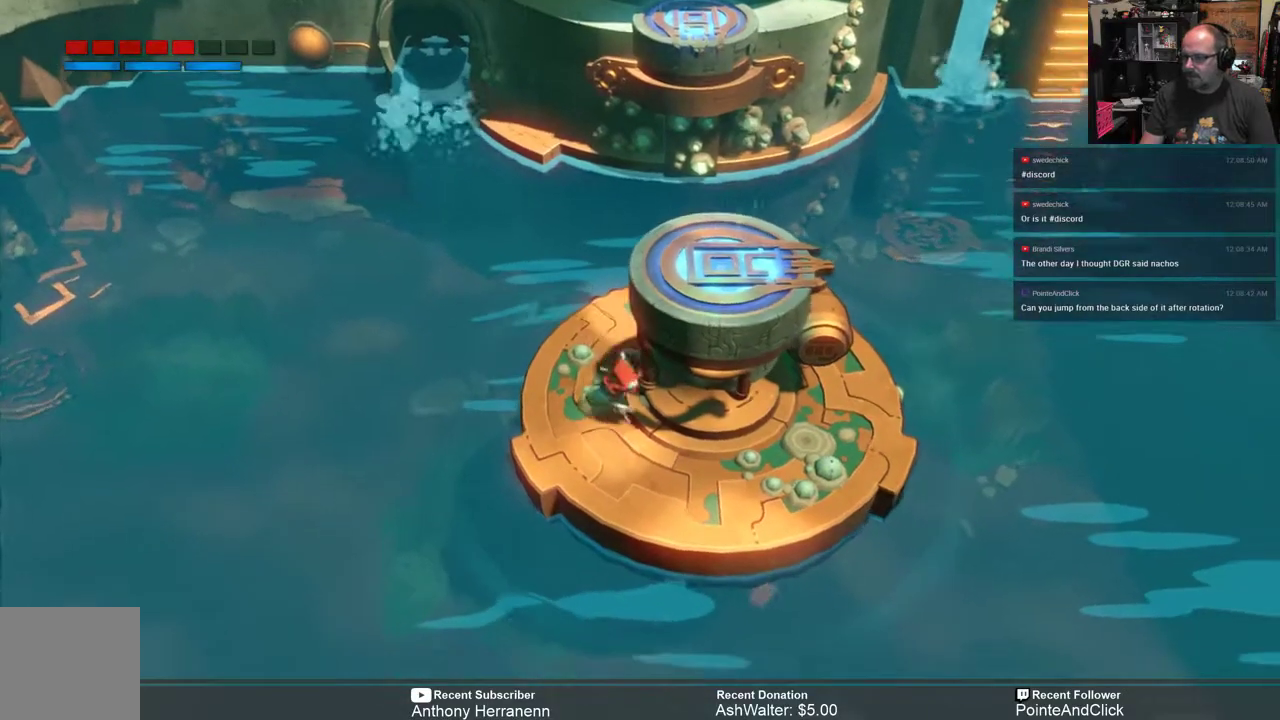
{"buttons": ["R2"], "left_stick": "center", "right_stick": "center", "events": [[200, "left_stick", "down"], [450, "left_stick", "center"]]}
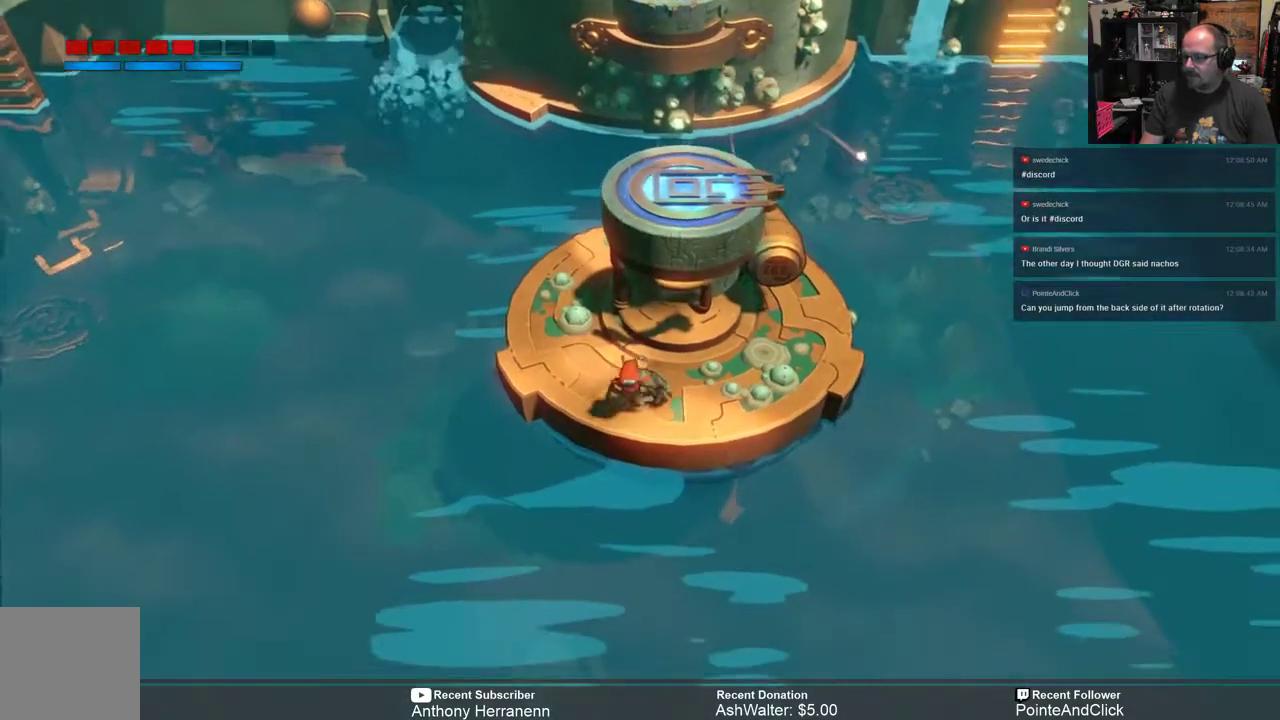
{"buttons": ["R2"], "left_stick": "up-left", "right_stick": "center", "events": [[117, "left_stick", "up-left"]]}
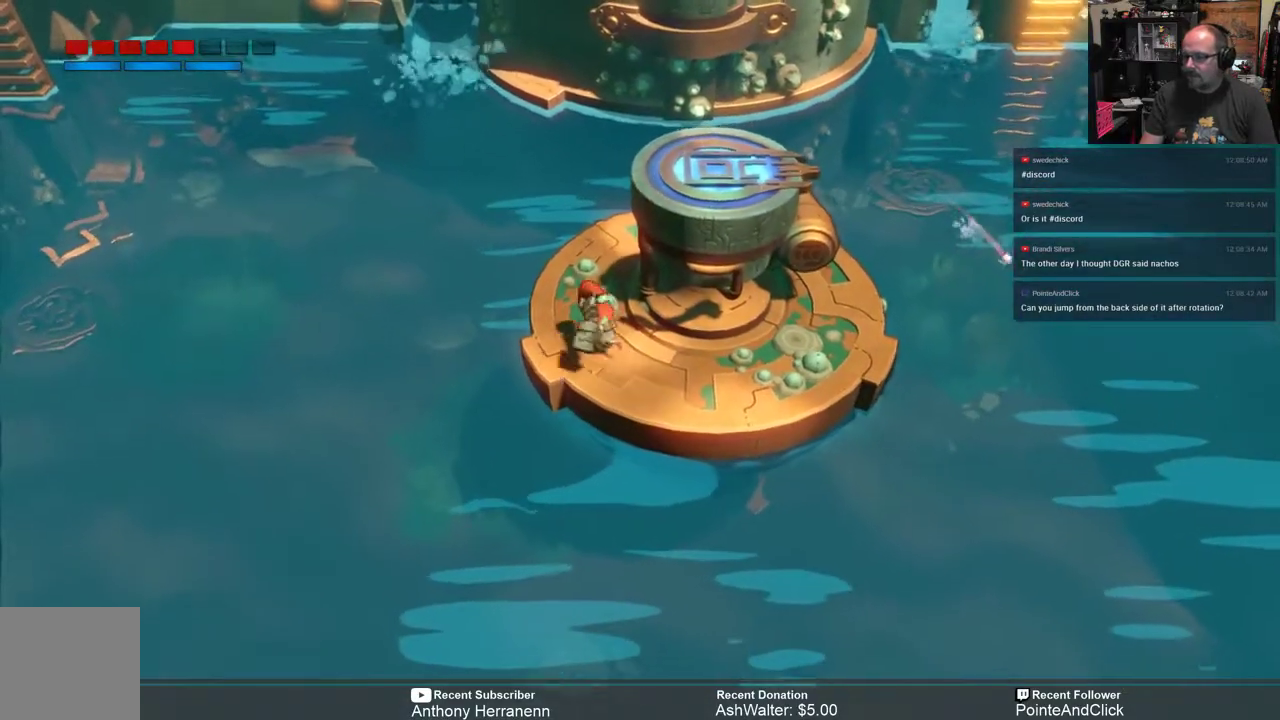
{"buttons": ["R2"], "left_stick": "center", "right_stick": "center", "events": [[217, "left_stick", "center"]]}
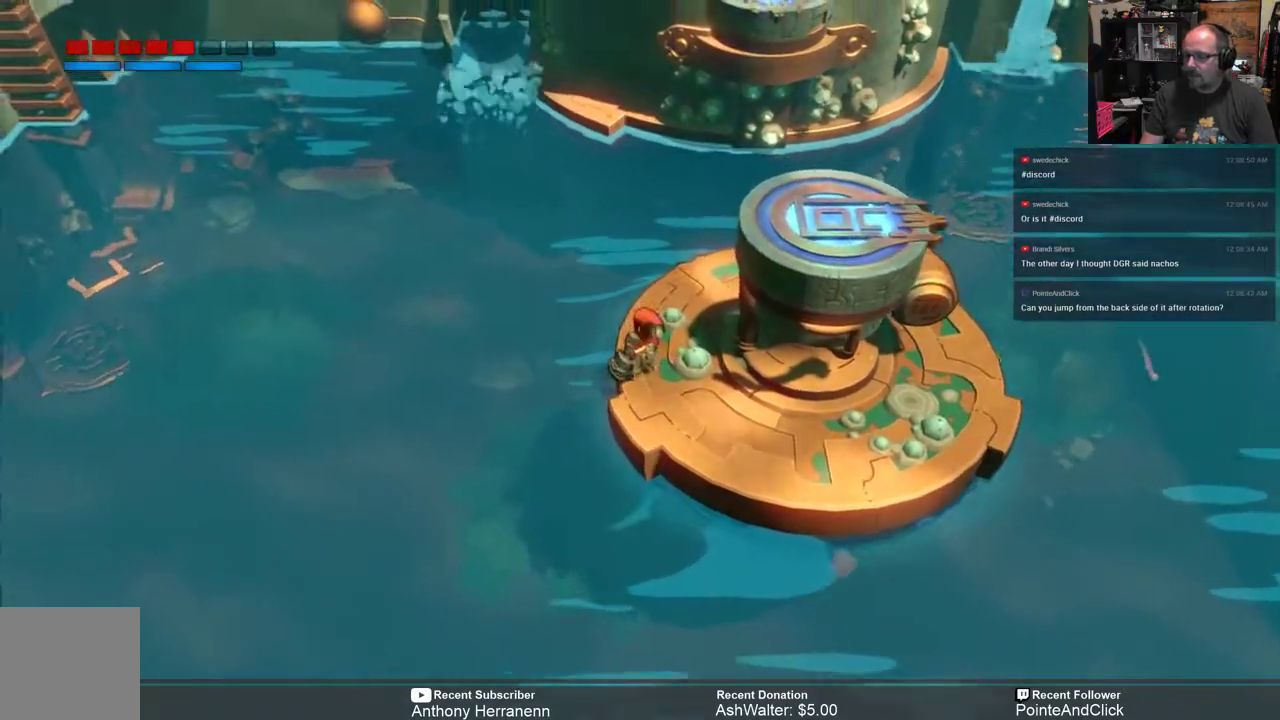
{"buttons": ["R2"], "left_stick": "up-right", "right_stick": "center", "events": [[250, "left_stick", "up-right"]]}
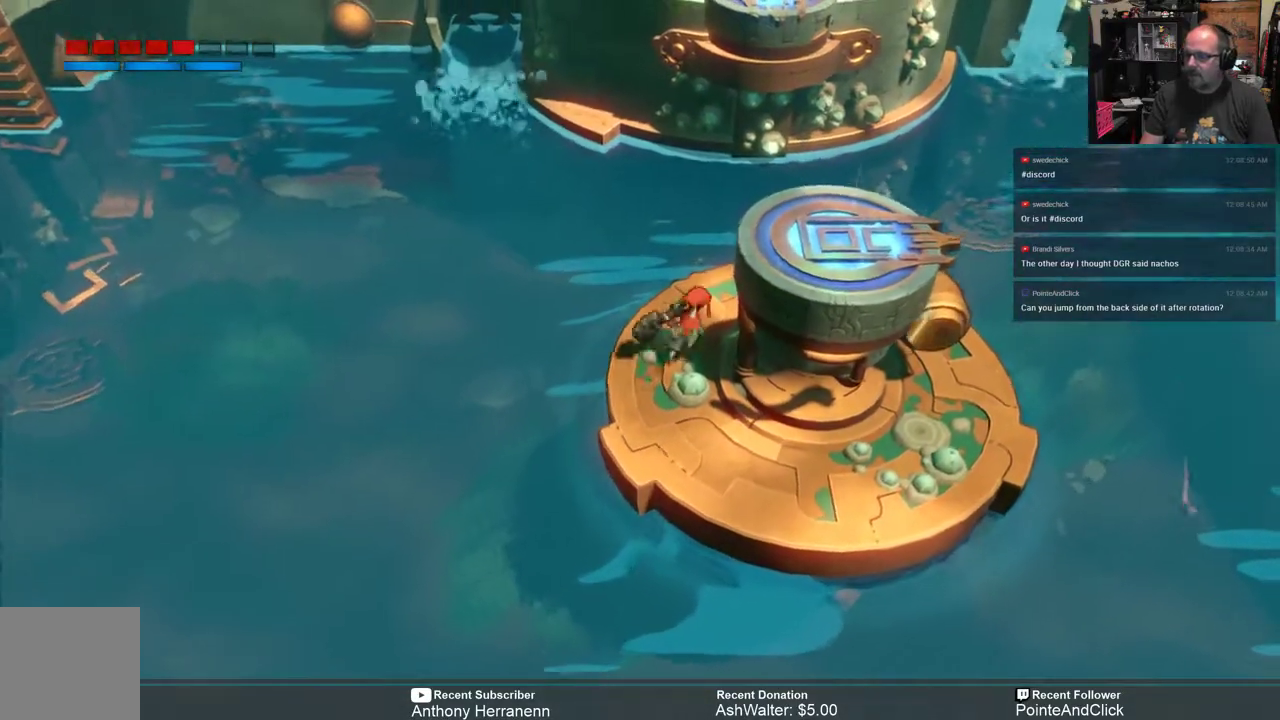
{"buttons": [], "left_stick": "center", "right_stick": "center", "events": [[67, "left_stick", "center"], [500, "R2", "up"]]}
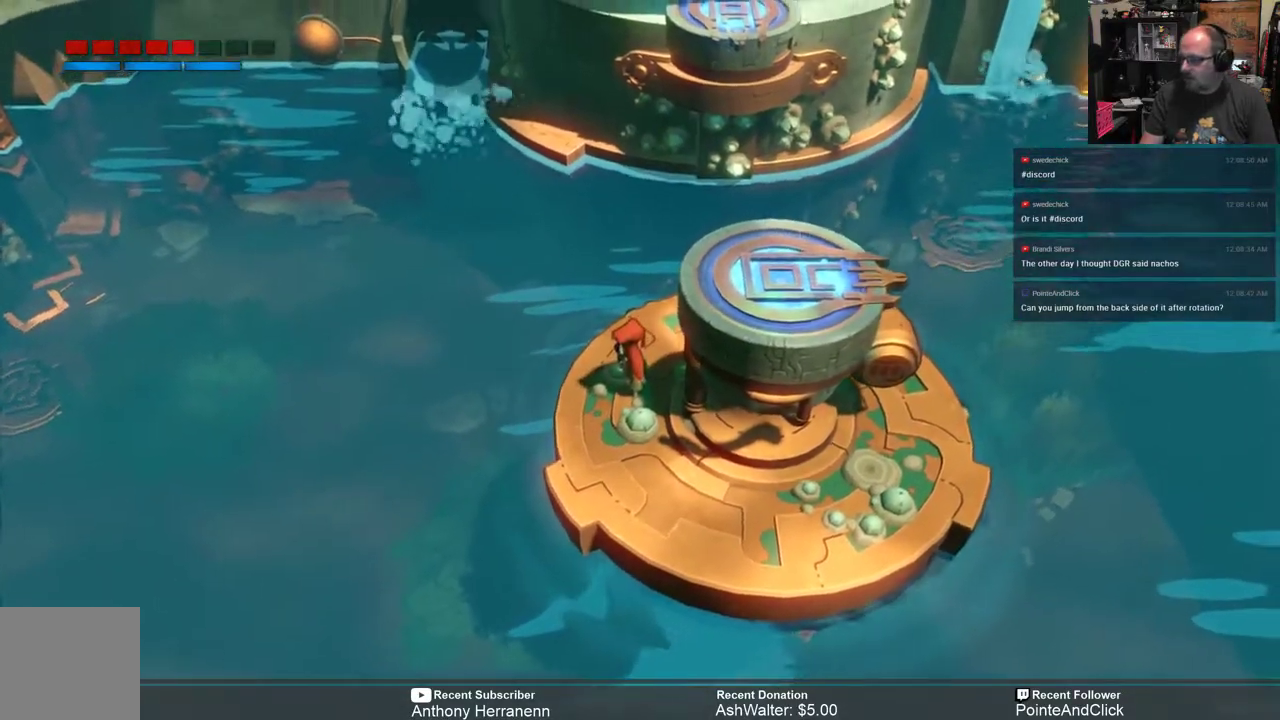
{"buttons": [], "left_stick": "center", "right_stick": "center", "events": []}
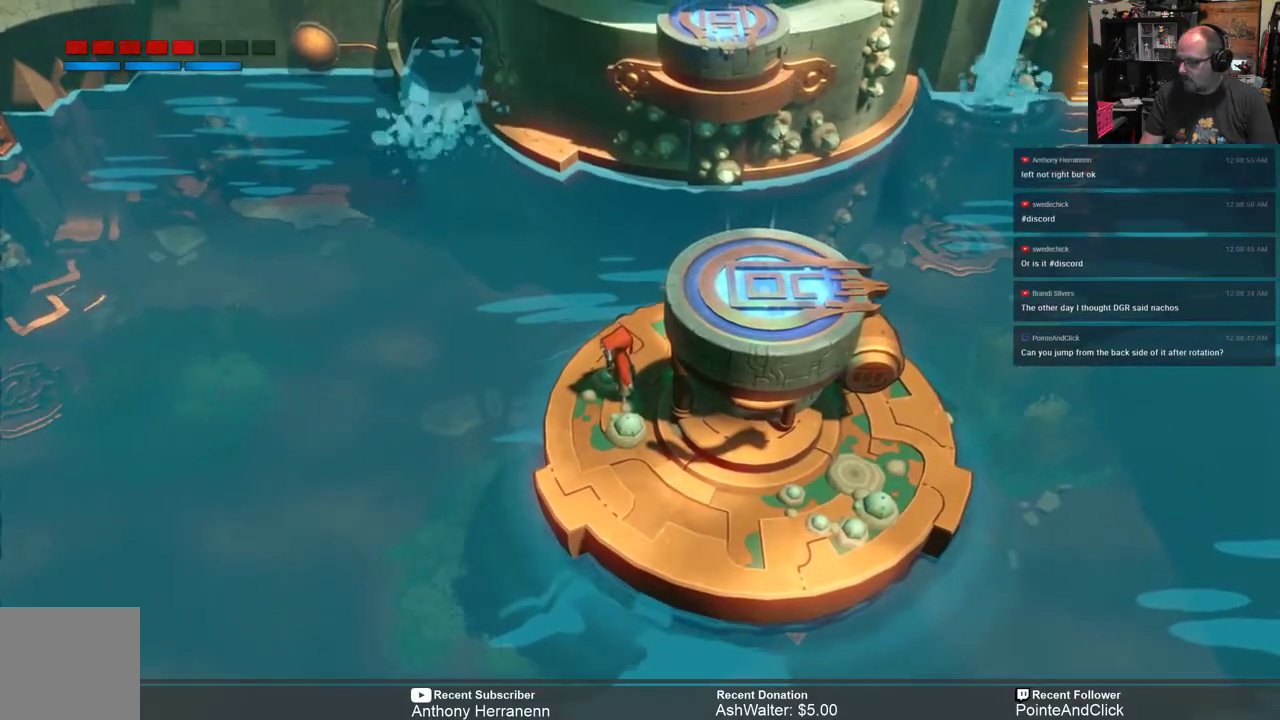
{"buttons": [], "left_stick": "center", "right_stick": "center", "events": []}
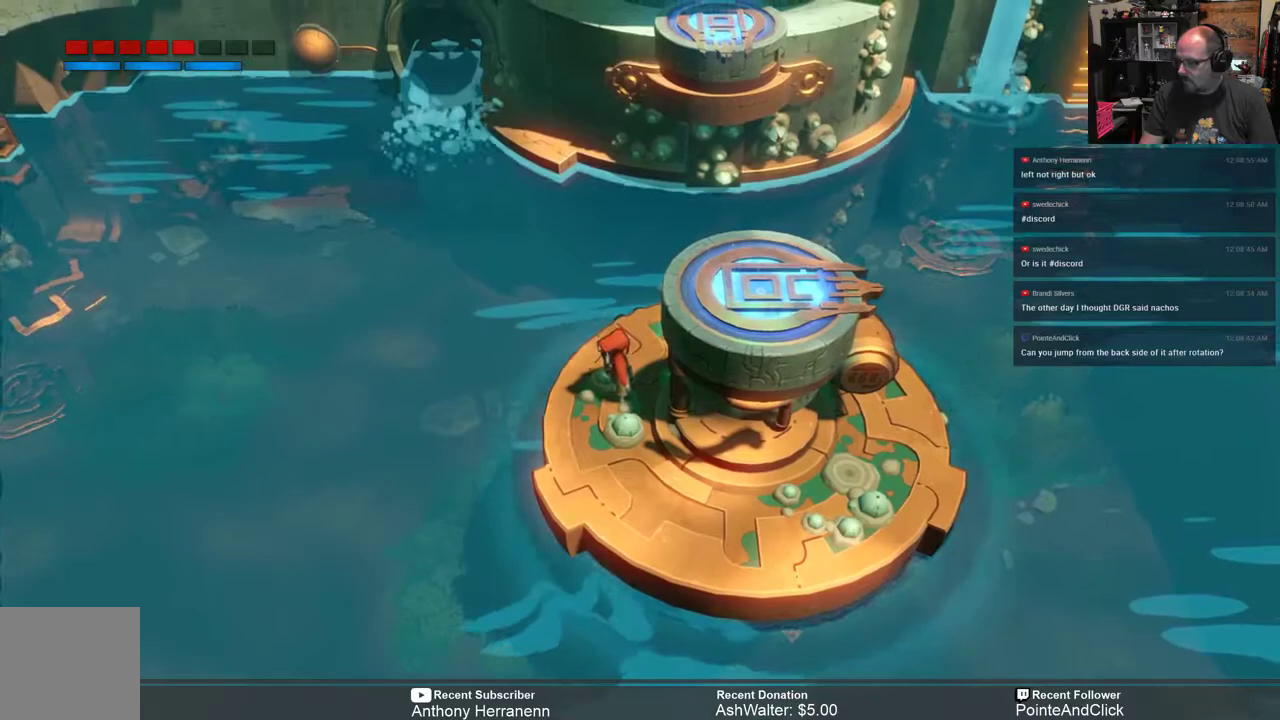
{"buttons": [], "left_stick": "center", "right_stick": "center", "events": []}
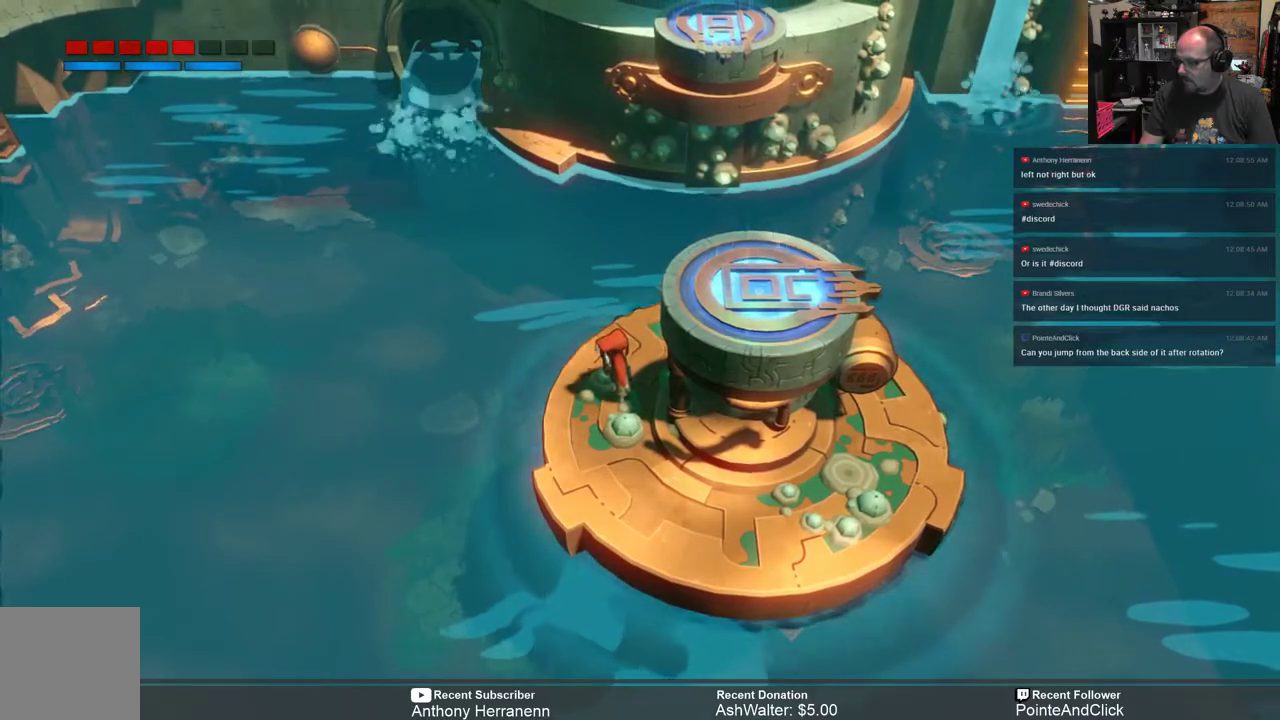
{"buttons": ["R2"], "left_stick": "down-right", "right_stick": "center", "events": [[83, "left_stick", "down"], [117, "R2", "down"], [350, "left_stick", "down-right"]]}
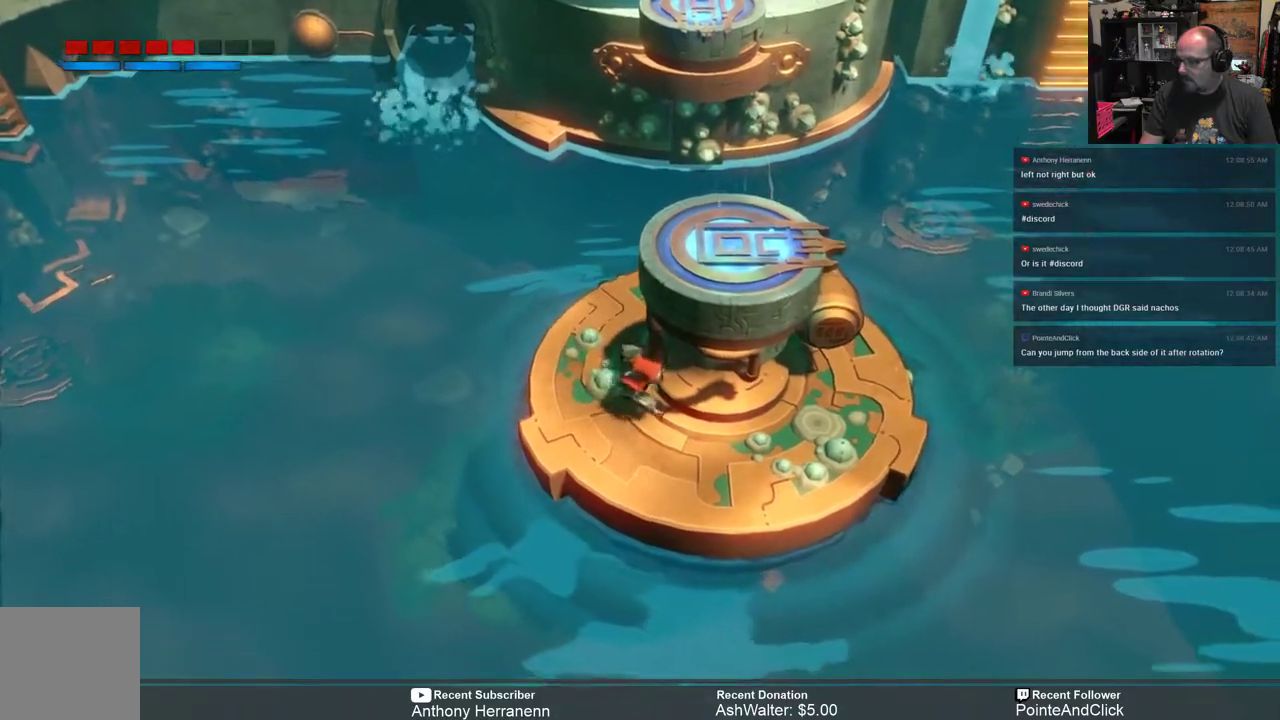
{"buttons": ["R2"], "left_stick": "up-left", "right_stick": "center", "events": [[150, "left_stick", "center"], [483, "left_stick", "up-left"]]}
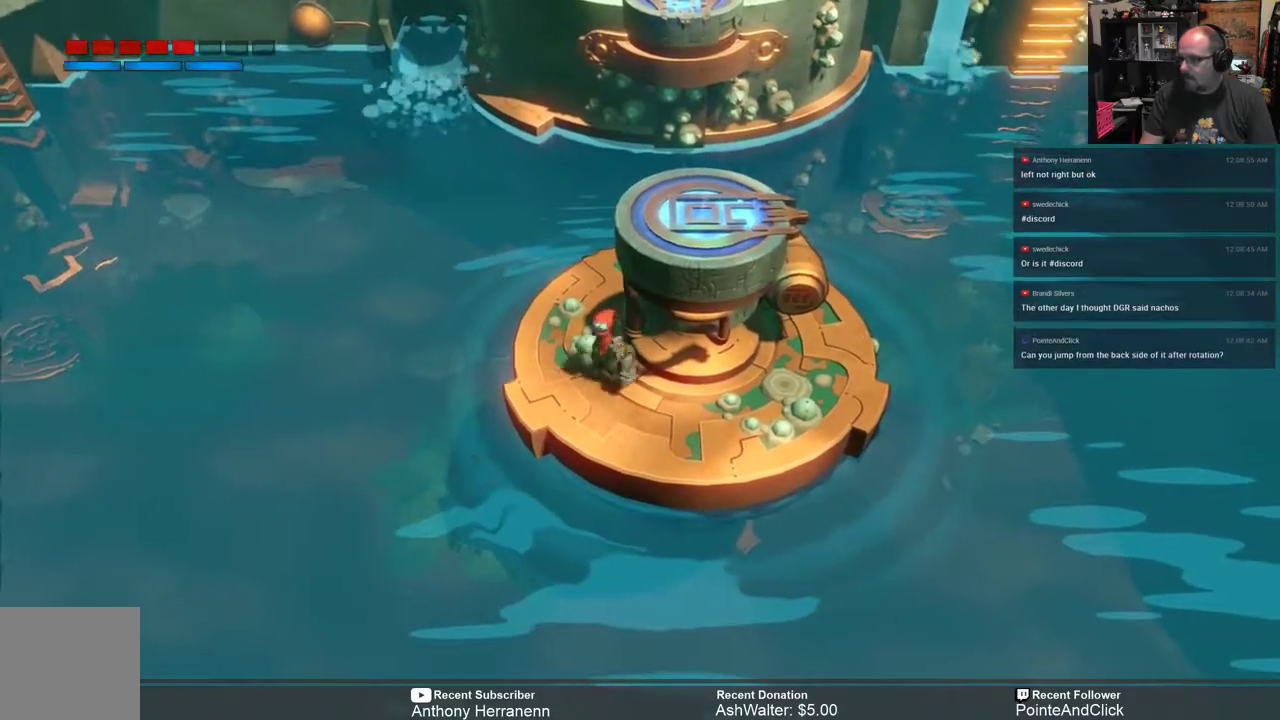
{"buttons": ["A", "R2"], "left_stick": "up-left", "right_stick": "center", "events": [[333, "A", "down"]]}
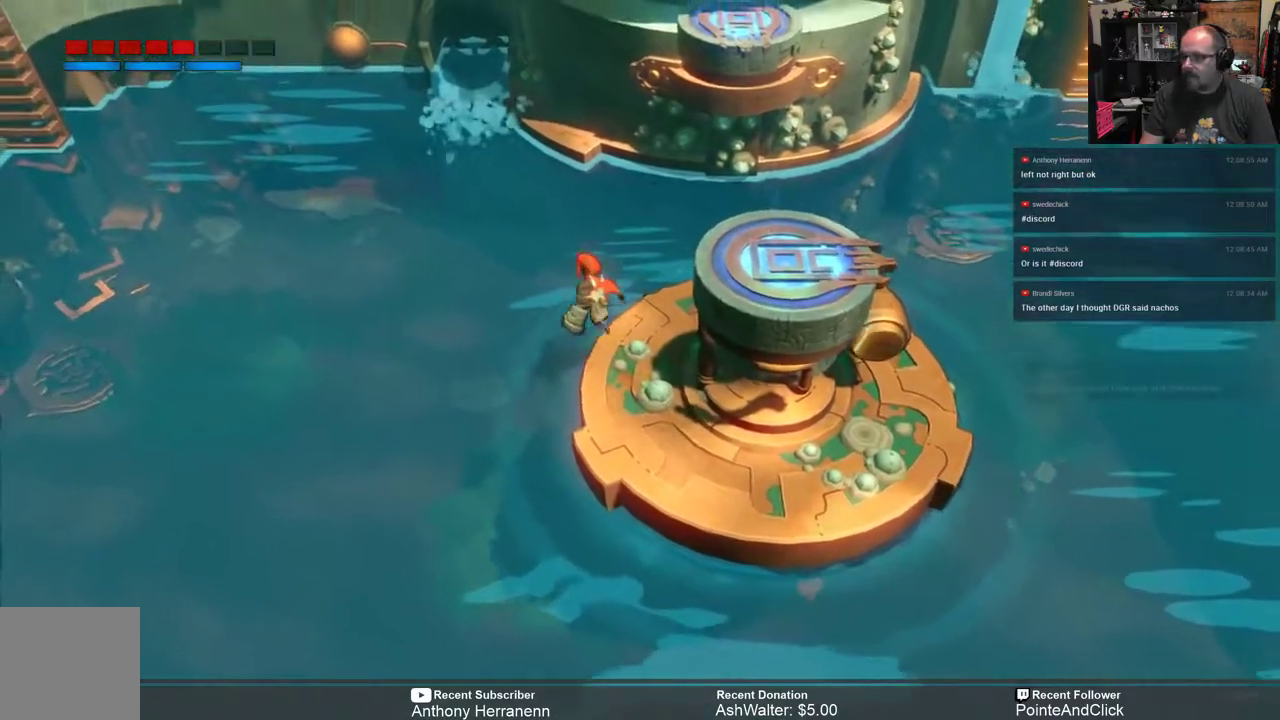
{"buttons": ["R2"], "left_stick": "left", "right_stick": "center", "events": [[100, "left_stick", "left"], [300, "A", "up"]]}